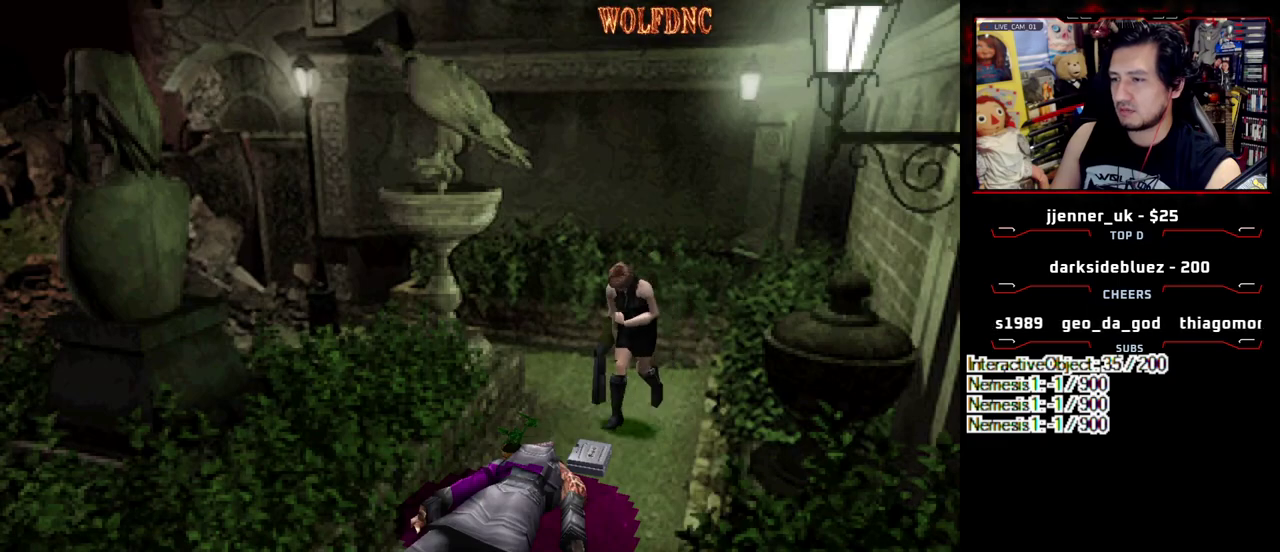
Gameplay with a controller (PlayStation layout); each line is a JSON object with the inputs held at the frame after it. "events" lists button and stick changes between this image and that frame as [ms after this image, input, new state], when the widget could be followed in between. Not read: L3 R3 other_buttons.
{"buttons": ["CROSS", "DPAD_UP", "DPAD_RIGHT"], "events": [[17, "DPAD_LEFT", "down"], [200, "DPAD_UP", "down"], [250, "CROSS", "down"], [250, "DPAD_LEFT", "up"], [300, "DPAD_RIGHT", "down"], [433, "SQUARE", "down"], [483, "SQUARE", "up"]]}
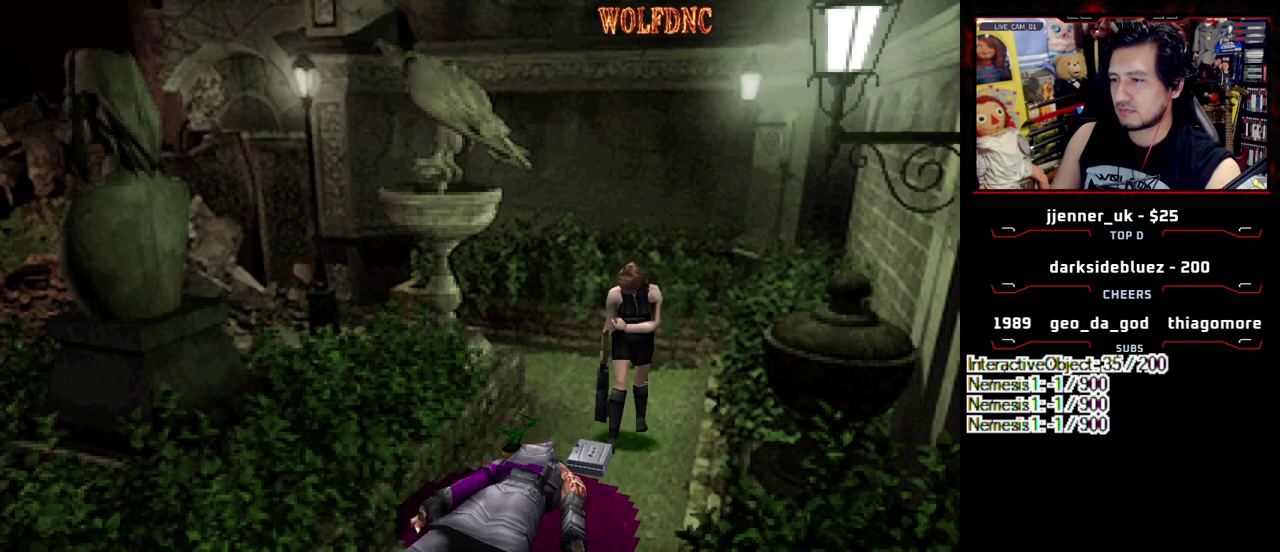
{"buttons": ["CROSS"], "events": [[133, "DPAD_RIGHT", "up"], [133, "DPAD_UP", "up"], [267, "CROSS", "up"], [317, "CROSS", "down"], [400, "CROSS", "up"], [450, "CROSS", "down"]]}
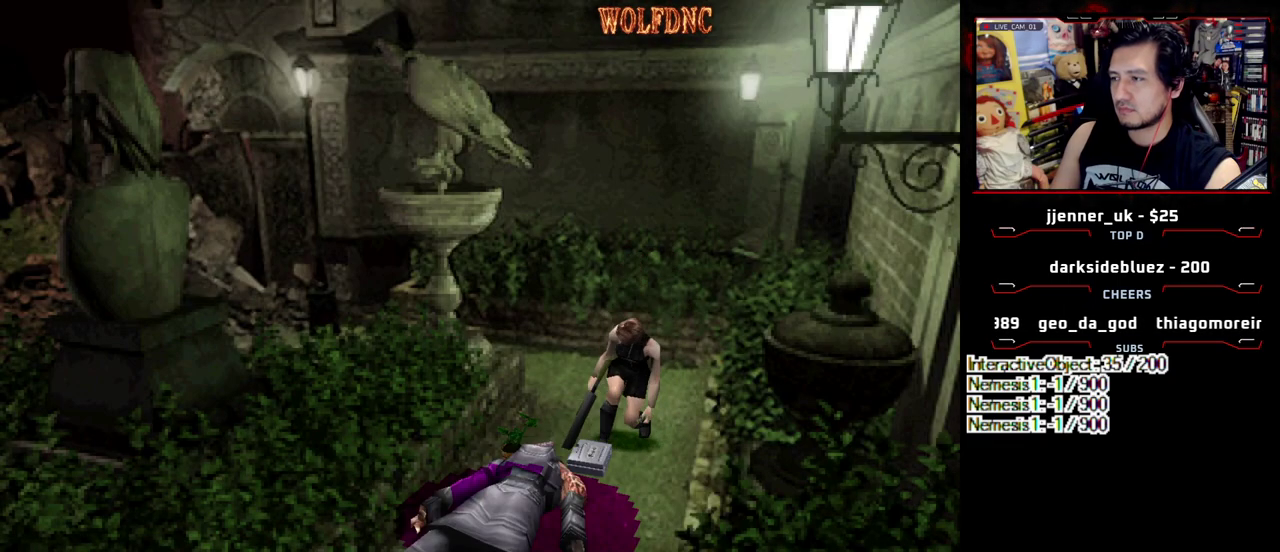
{"buttons": ["CROSS"], "events": []}
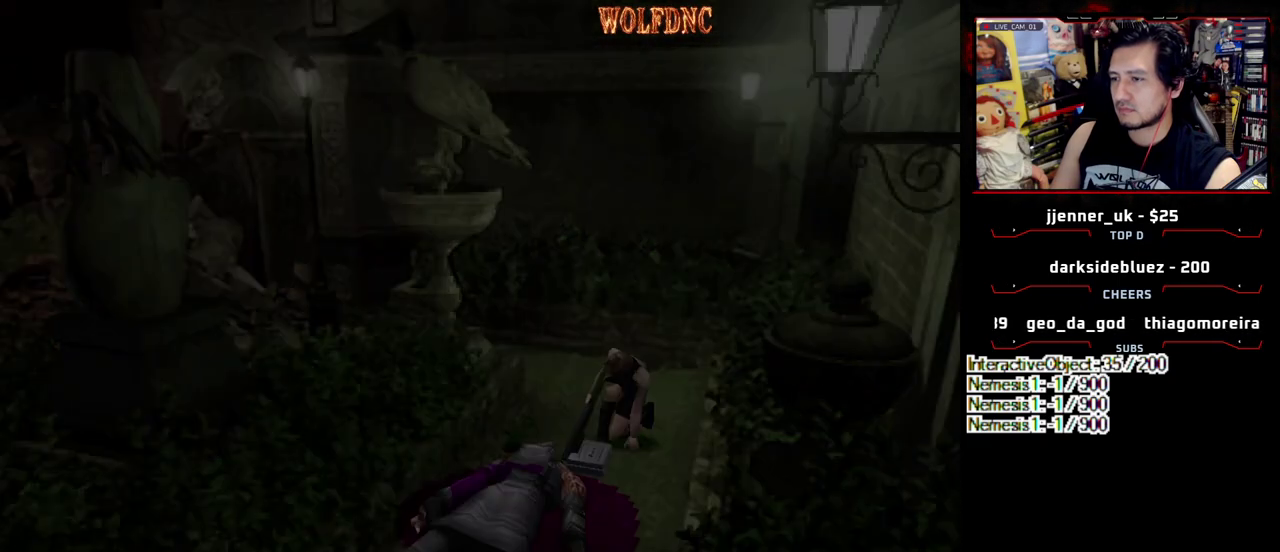
{"buttons": ["CROSS"], "events": [[17, "CROSS", "up"], [67, "CROSS", "down"], [150, "CROSS", "up"], [200, "CROSS", "down"]]}
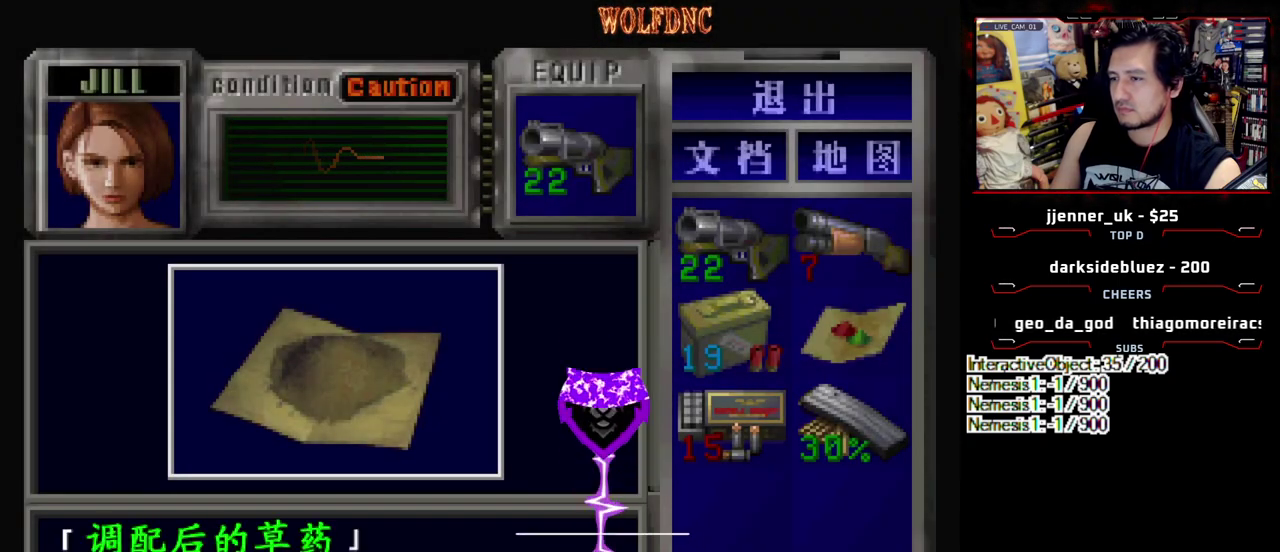
{"buttons": ["SQUARE"], "events": [[267, "CROSS", "up"], [317, "CROSS", "down"], [450, "CROSS", "up"], [450, "SQUARE", "down"]]}
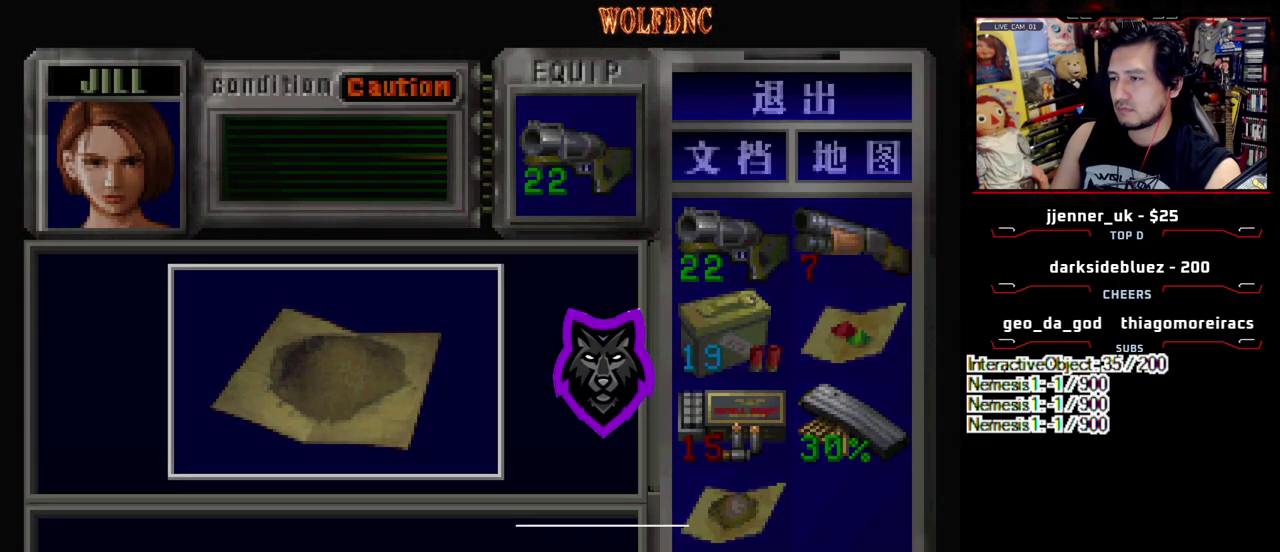
{"buttons": ["SQUARE", "DPAD_UP", "DPAD_RIGHT"], "events": [[50, "CROSS", "down"], [133, "CROSS", "up"], [183, "CROSS", "down"], [283, "CROSS", "up"], [283, "SQUARE", "up"], [383, "DPAD_RIGHT", "down"], [417, "DPAD_UP", "down"], [417, "SQUARE", "down"]]}
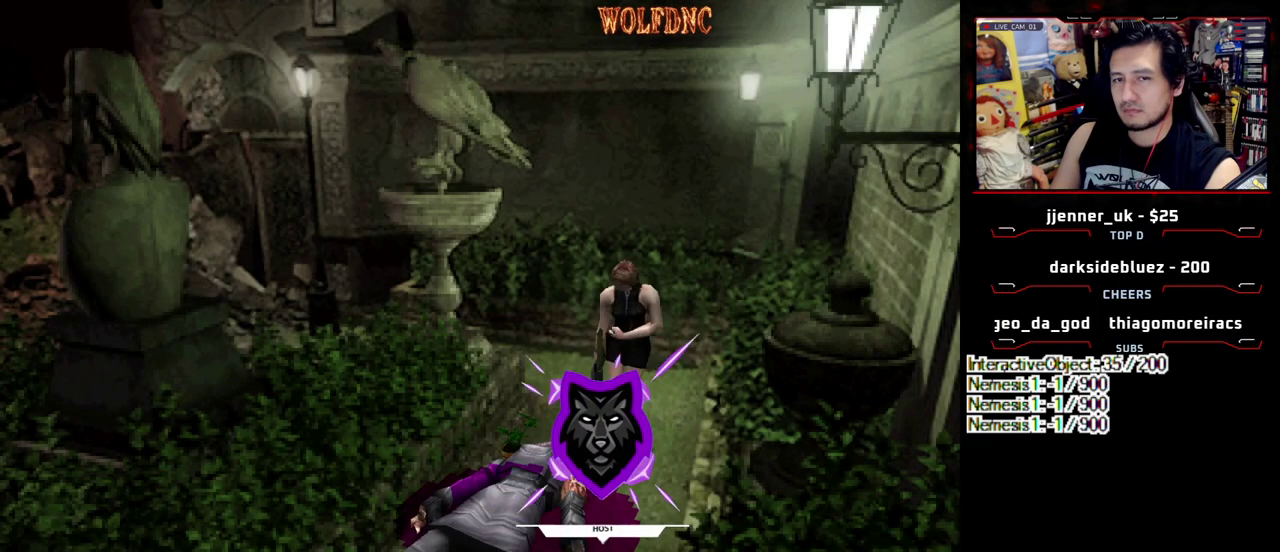
{"buttons": ["CROSS", "DPAD_RIGHT"], "events": [[17, "DPAD_RIGHT", "up"], [67, "SQUARE", "up"], [100, "DPAD_UP", "up"], [150, "CROSS", "down"], [250, "CROSS", "up"], [300, "CROSS", "down"], [300, "DPAD_UP", "down"], [400, "DPAD_RIGHT", "down"], [433, "CROSS", "up"], [483, "CROSS", "down"], [483, "DPAD_UP", "up"]]}
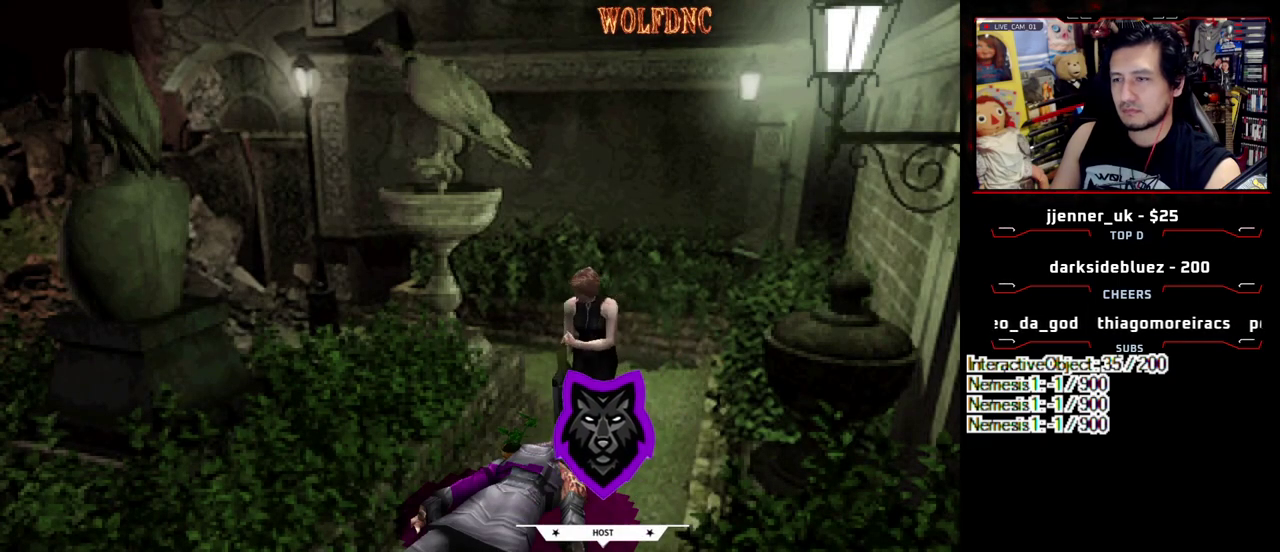
{"buttons": ["CROSS", "DPAD_UP"], "events": [[133, "DPAD_UP", "down"], [167, "CROSS", "up"], [167, "DPAD_RIGHT", "up"], [217, "CROSS", "down"], [317, "DPAD_UP", "up"], [500, "DPAD_UP", "down"]]}
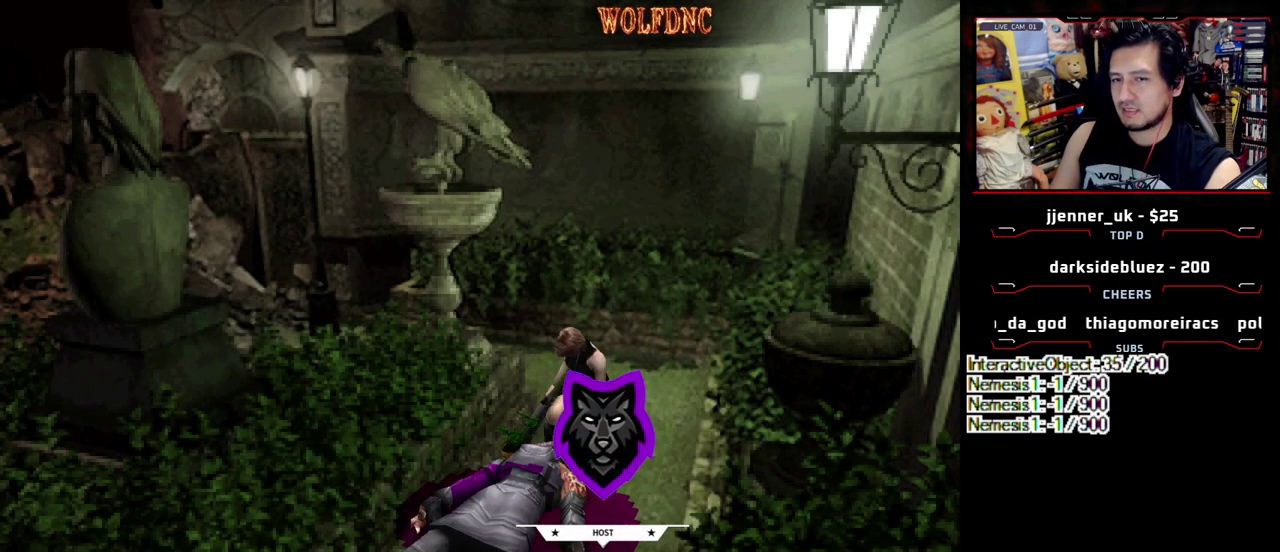
{"buttons": ["CROSS"], "events": [[100, "DPAD_UP", "up"], [167, "CROSS", "up"], [233, "CROSS", "down"]]}
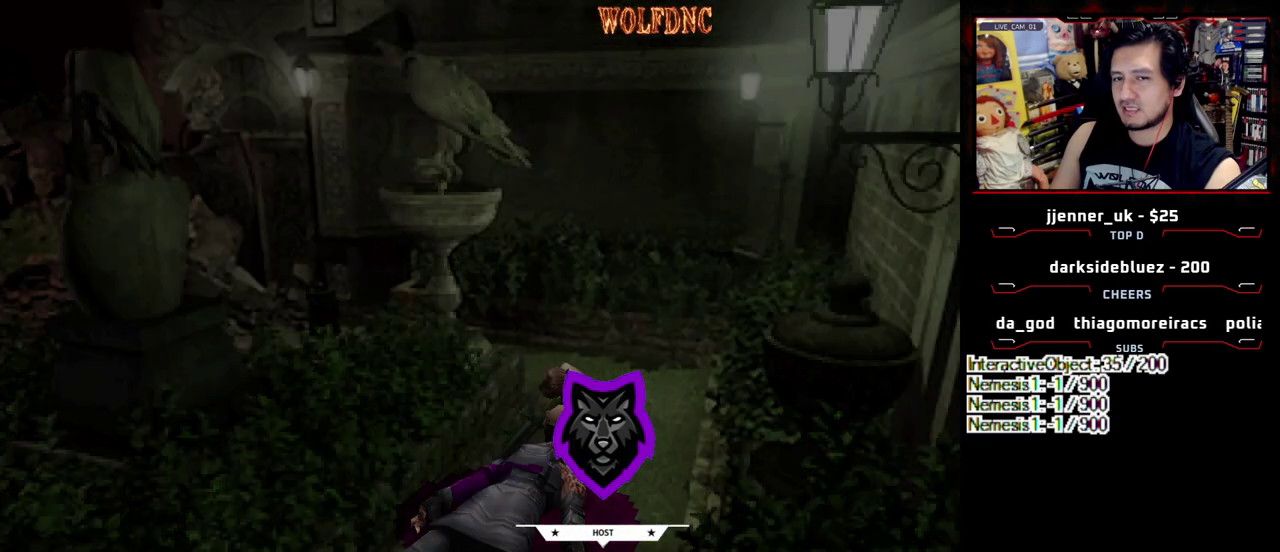
{"buttons": ["CROSS"], "events": [[200, "CROSS", "up"], [250, "CROSS", "down"]]}
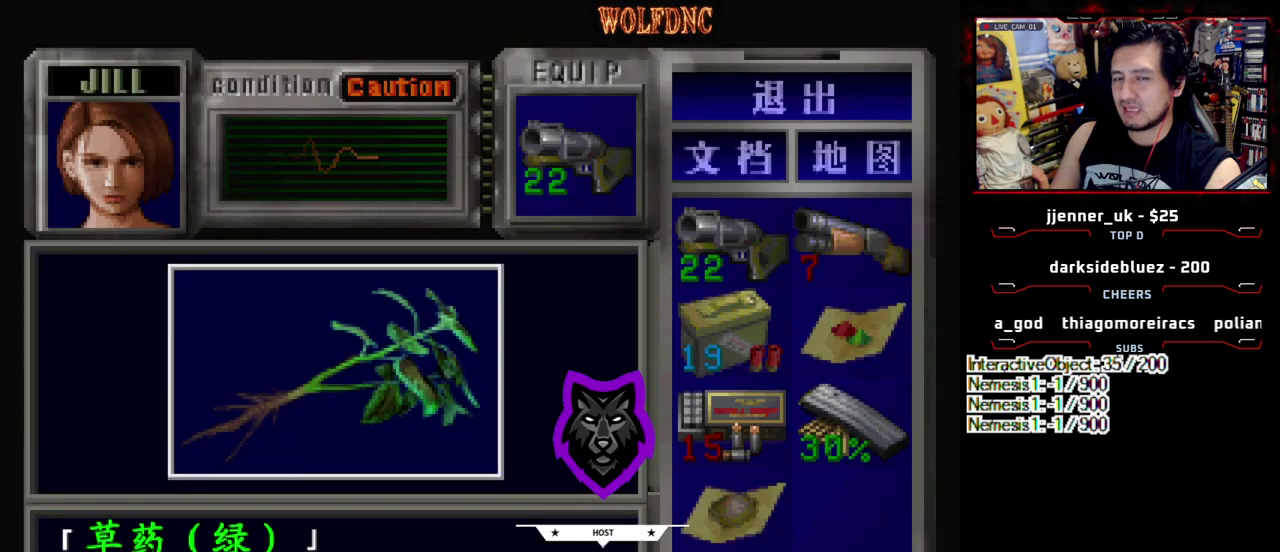
{"buttons": ["CROSS"], "events": [[217, "CROSS", "up"], [317, "CROSS", "down"]]}
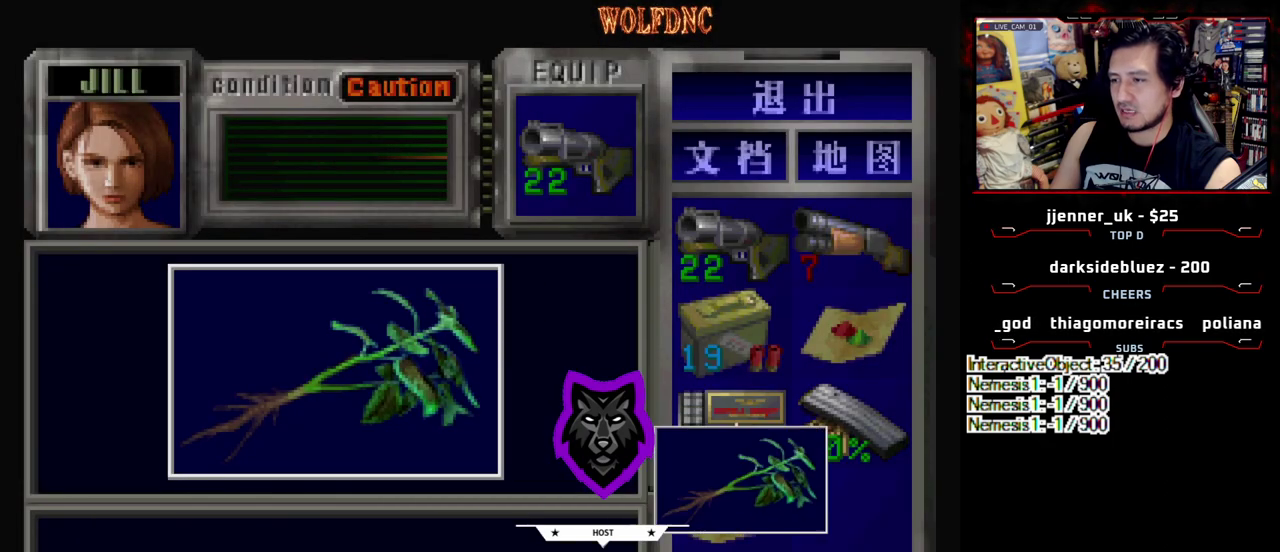
{"buttons": [], "events": [[50, "SQUARE", "down"], [183, "SQUARE", "up"], [283, "CROSS", "up"], [333, "SQUARE", "down"], [383, "SQUARE", "up"]]}
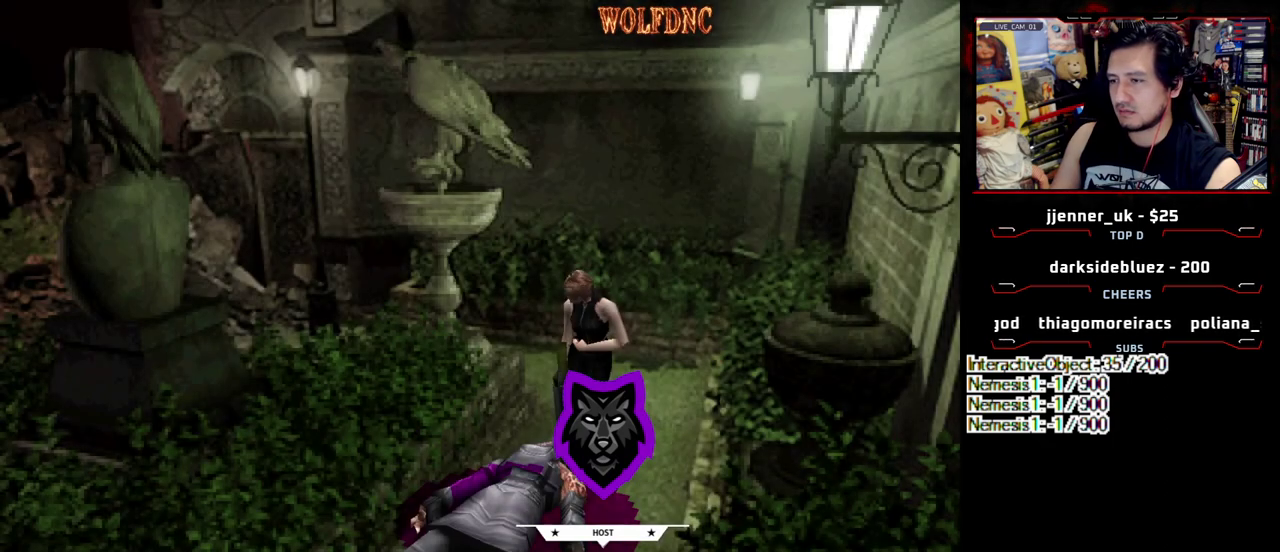
{"buttons": ["CROSS", "DPAD_UP"], "events": [[17, "CROSS", "down"], [150, "CROSS", "up"], [200, "CROSS", "down"], [200, "DPAD_UP", "down"], [300, "CROSS", "up"], [350, "CROSS", "down"]]}
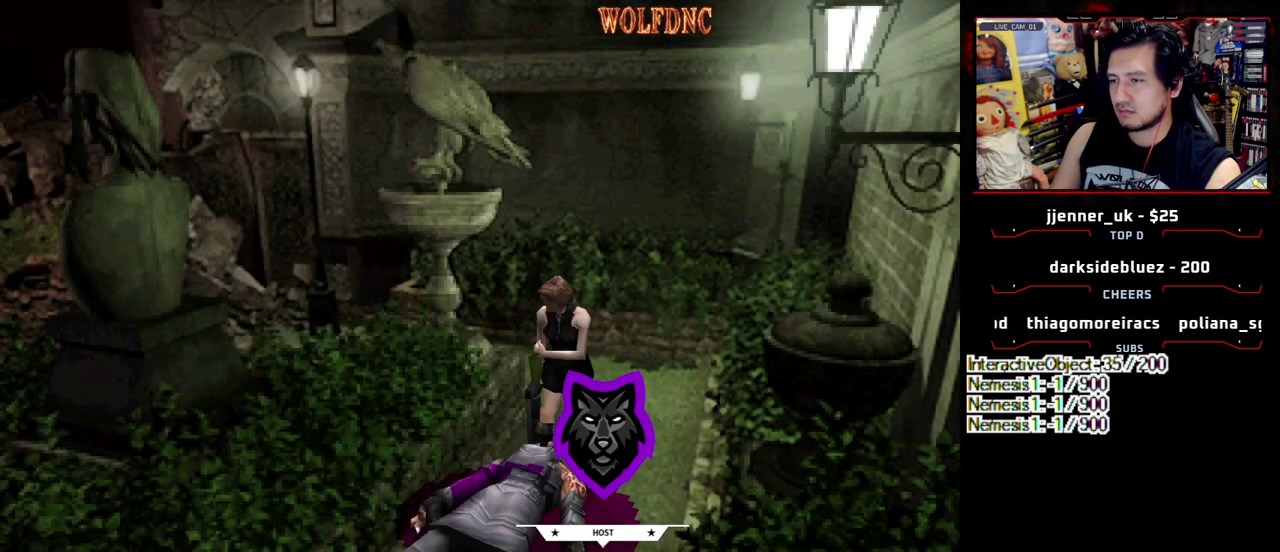
{"buttons": ["CROSS", "DPAD_LEFT"], "events": [[33, "DPAD_UP", "up"], [217, "CROSS", "up"], [267, "CROSS", "down"], [267, "DPAD_UP", "down"], [367, "DPAD_UP", "up"], [450, "CROSS", "up"], [450, "DPAD_LEFT", "down"], [500, "CROSS", "down"]]}
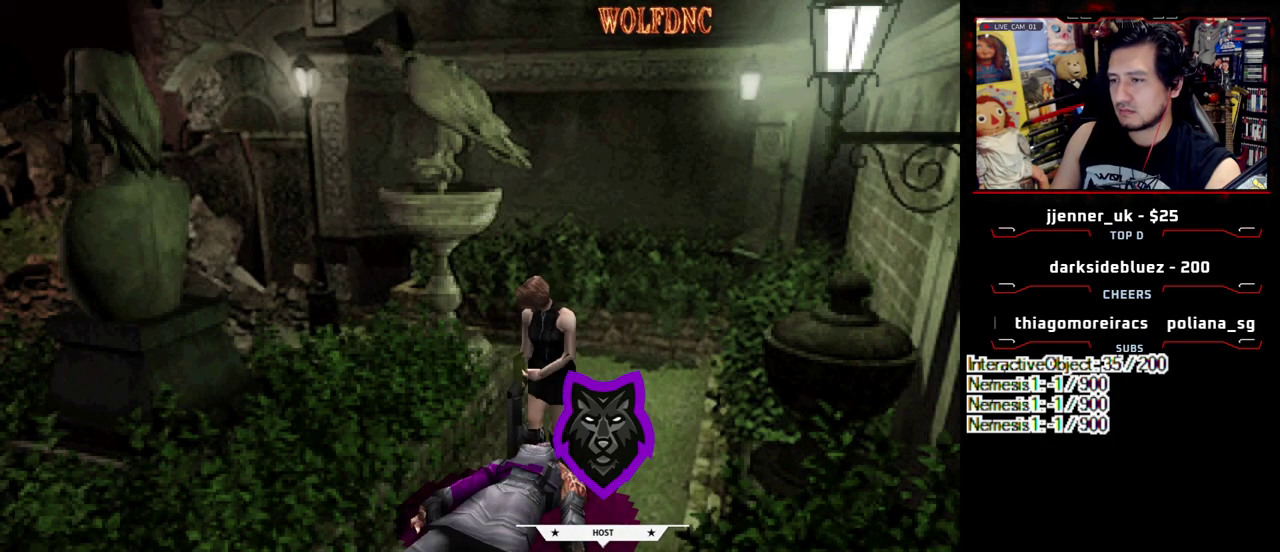
{"buttons": [], "events": [[100, "CROSS", "up"], [100, "DPAD_UP", "down"], [150, "CROSS", "down"], [183, "DPAD_UP", "up"], [233, "CROSS", "up"], [233, "DPAD_LEFT", "up"], [283, "CROSS", "down"], [283, "DPAD_UP", "down"], [417, "DPAD_UP", "up"], [467, "CROSS", "up"]]}
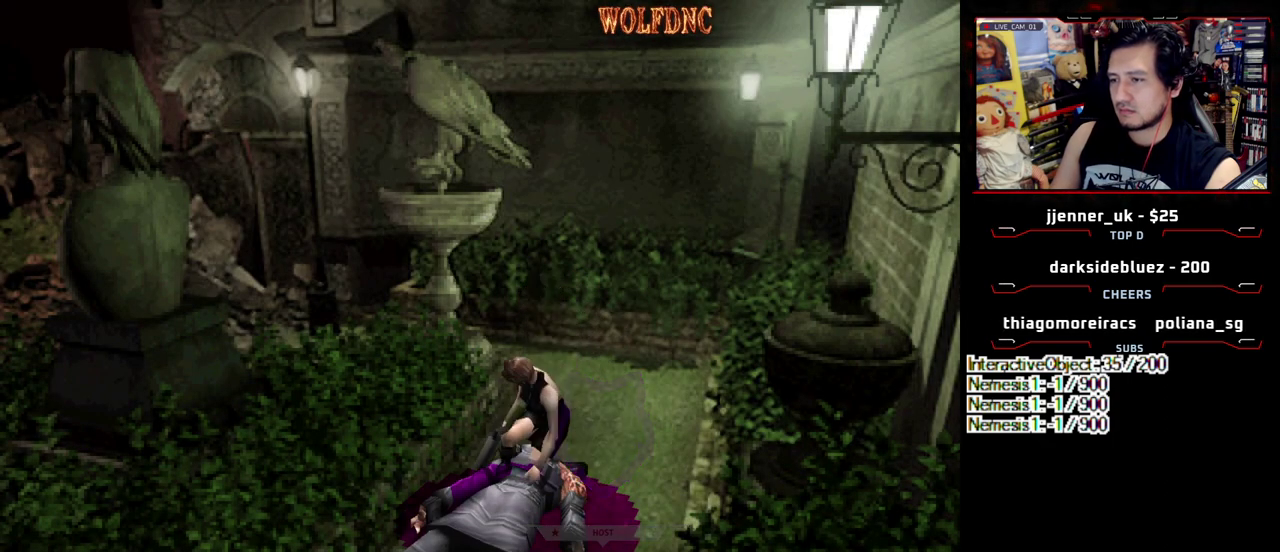
{"buttons": ["CROSS"], "events": [[67, "CROSS", "down"], [250, "CROSS", "up"], [300, "CROSS", "down"]]}
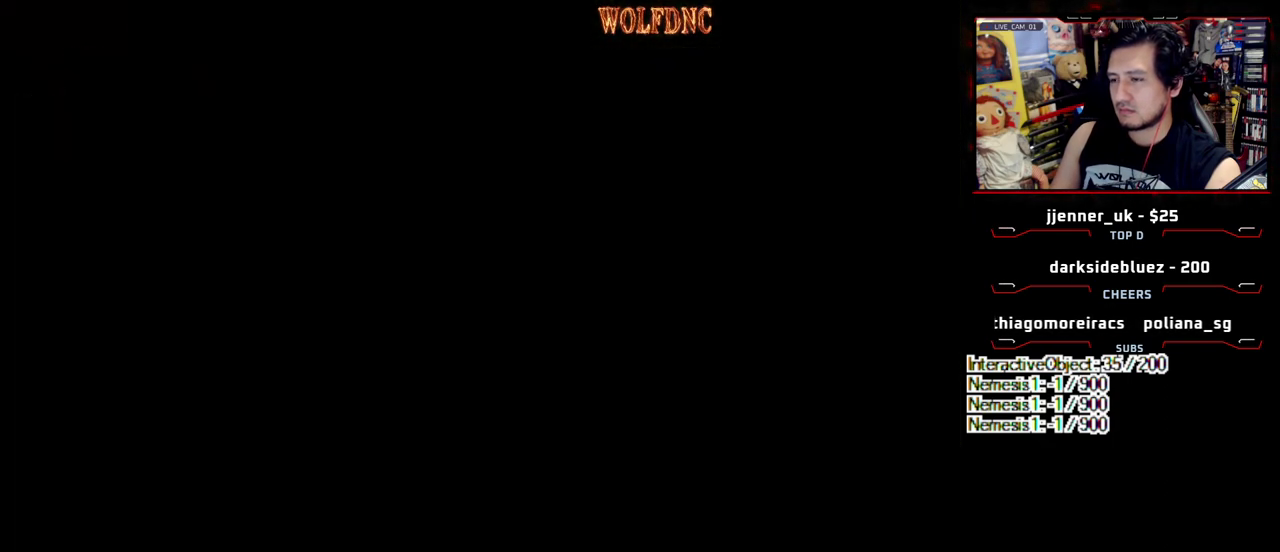
{"buttons": [], "events": [[33, "CROSS", "up"], [83, "CROSS", "down"], [500, "CROSS", "up"]]}
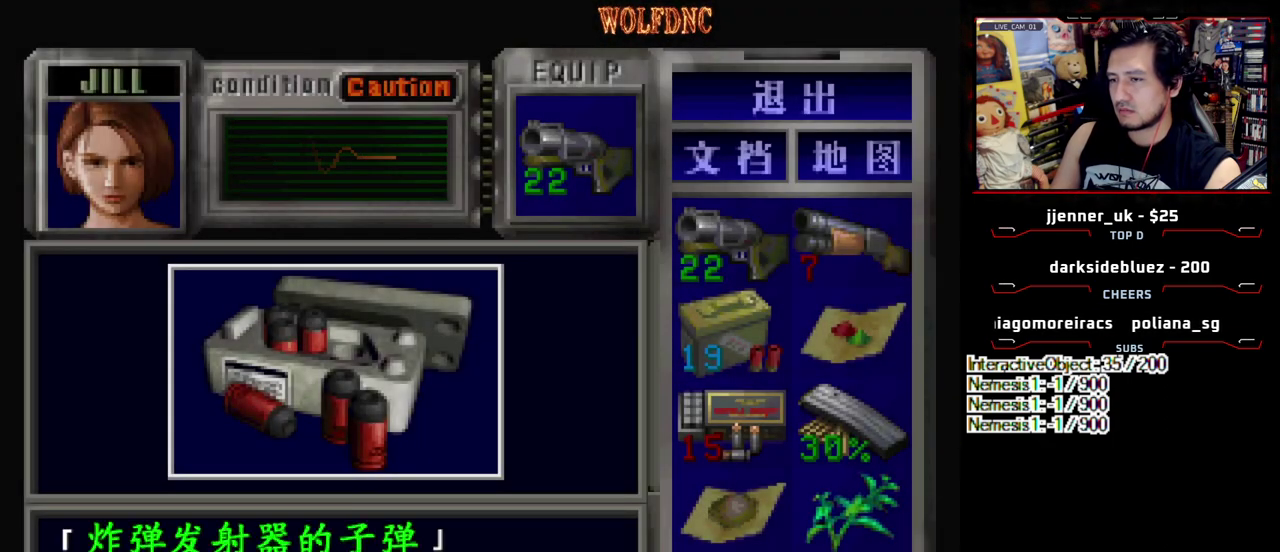
{"buttons": ["CROSS"], "events": [[100, "CROSS", "down"], [183, "CROSS", "up"], [233, "CROSS", "down"]]}
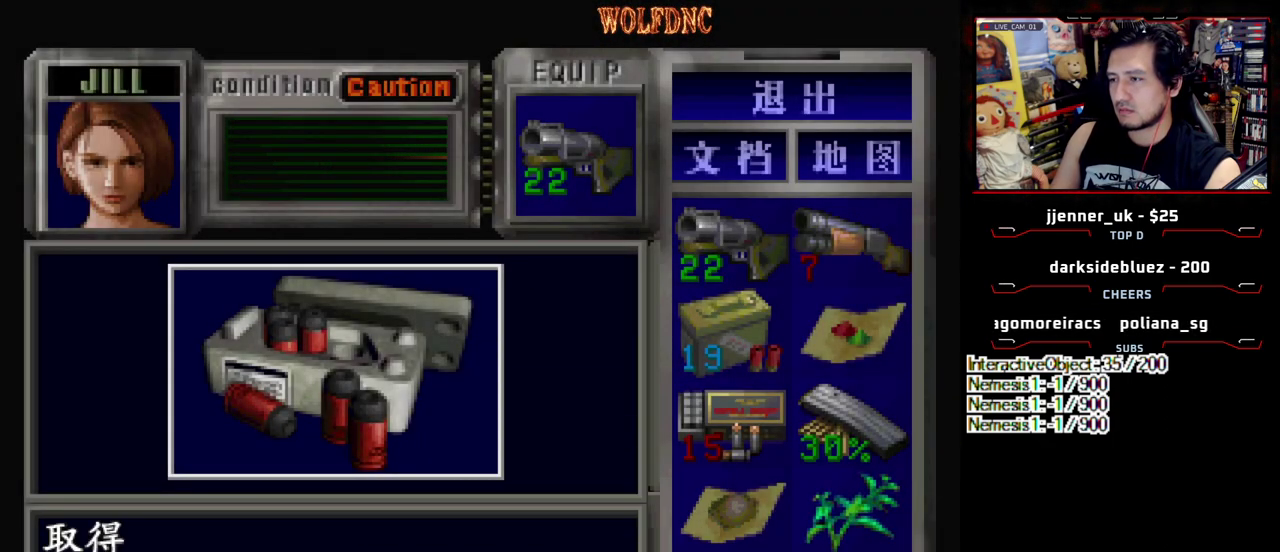
{"buttons": ["SQUARE", "DPAD_UP", "DPAD_LEFT"], "events": [[67, "SQUARE", "down"], [200, "SQUARE", "up"], [300, "SQUARE", "down"], [350, "CROSS", "up"], [350, "DPAD_UP", "down"], [433, "DPAD_LEFT", "down"], [433, "SQUARE", "up"], [483, "SQUARE", "down"]]}
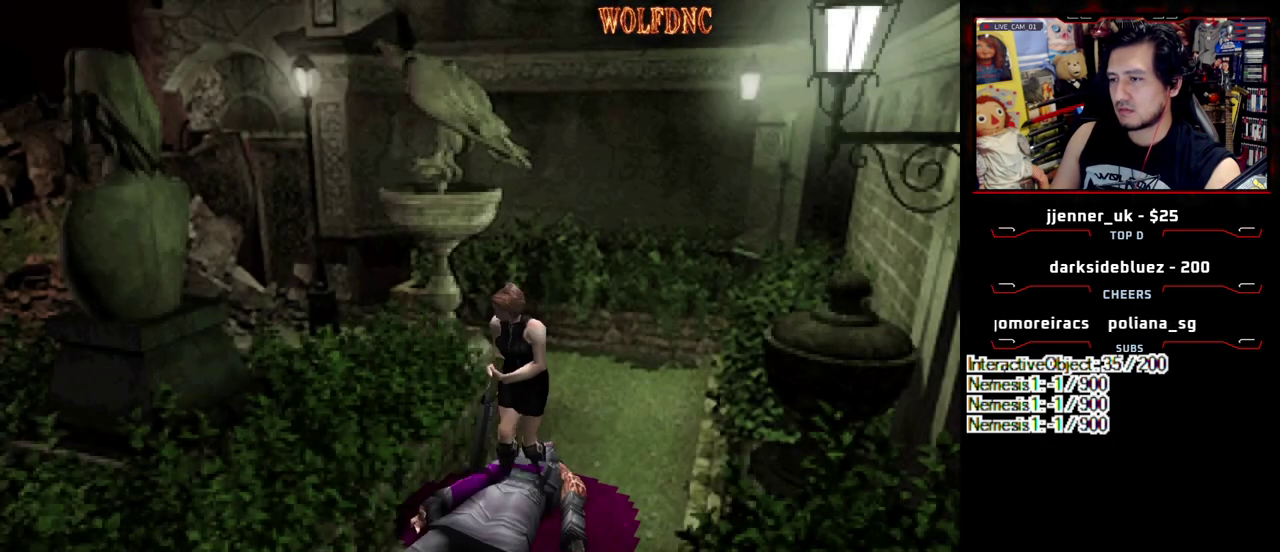
{"buttons": ["SQUARE", "DPAD_DOWN"], "events": [[83, "CROSS", "down"], [217, "CROSS", "up"], [267, "CROSS", "down"], [267, "DPAD_LEFT", "up"], [317, "DPAD_UP", "up"], [367, "CROSS", "up"], [367, "DPAD_DOWN", "down"], [367, "SQUARE", "up"], [500, "SQUARE", "down"]]}
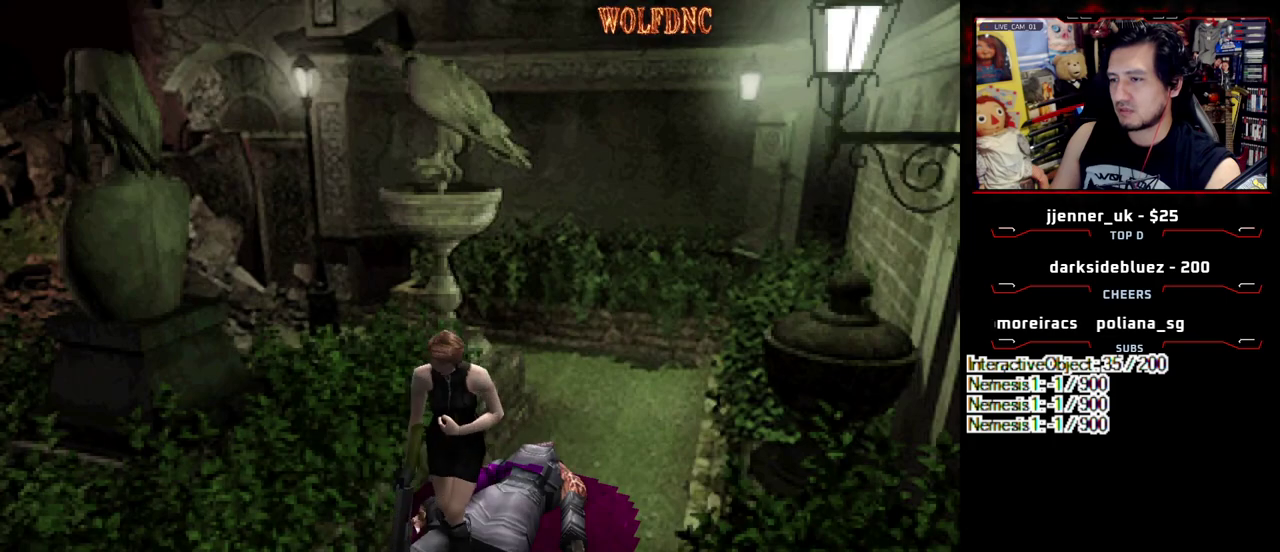
{"buttons": ["DPAD_UP", "DPAD_RIGHT"], "events": [[50, "DPAD_DOWN", "up"], [100, "SQUARE", "up"], [133, "DPAD_RIGHT", "down"], [233, "SQUARE", "down"], [333, "CROSS", "down"], [417, "CROSS", "up"], [417, "DPAD_UP", "down"], [417, "SQUARE", "up"]]}
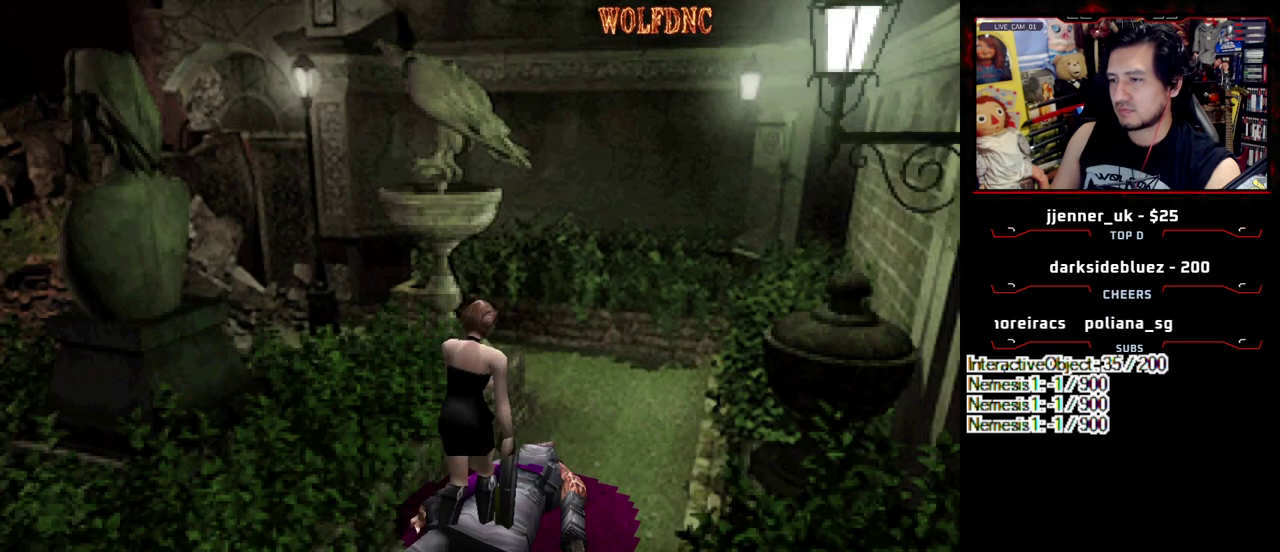
{"buttons": ["CROSS", "DPAD_UP"], "events": [[17, "CROSS", "down"], [17, "DPAD_RIGHT", "up"], [67, "DPAD_LEFT", "down"], [117, "DPAD_UP", "up"], [250, "CROSS", "up"], [300, "CROSS", "down"], [350, "DPAD_UP", "down"], [483, "DPAD_LEFT", "up"]]}
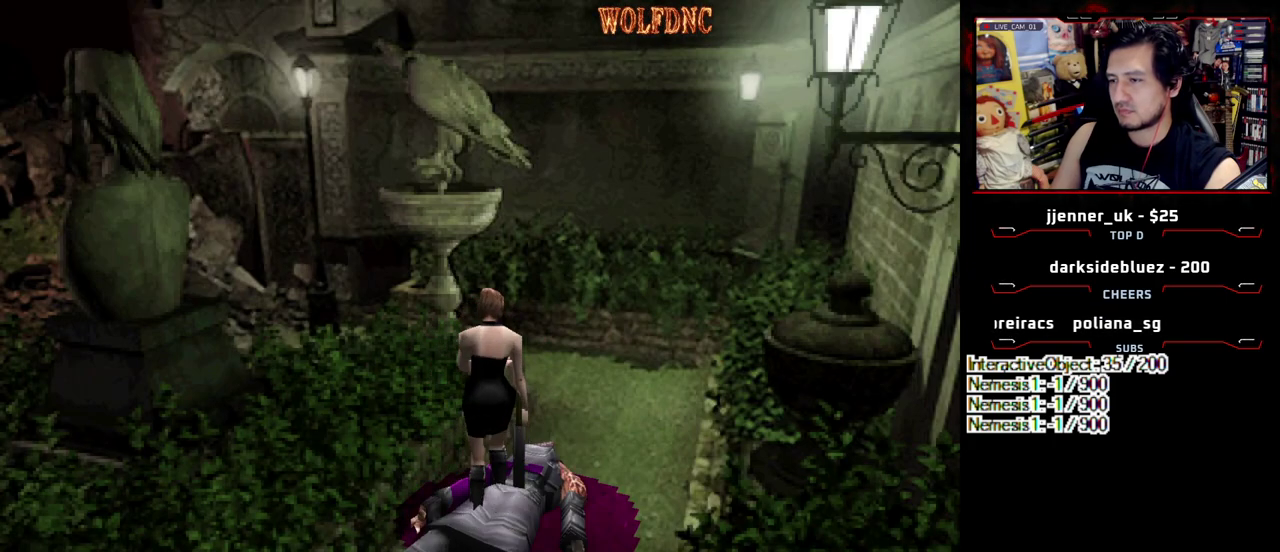
{"buttons": ["CROSS", "SQUARE", "DPAD_UP", "DPAD_RIGHT"], "events": [[33, "CROSS", "up"], [33, "SQUARE", "down"], [83, "CROSS", "down"], [83, "DPAD_RIGHT", "down"], [167, "DPAD_RIGHT", "up"], [167, "SQUARE", "up"], [217, "SQUARE", "down"], [500, "DPAD_RIGHT", "down"]]}
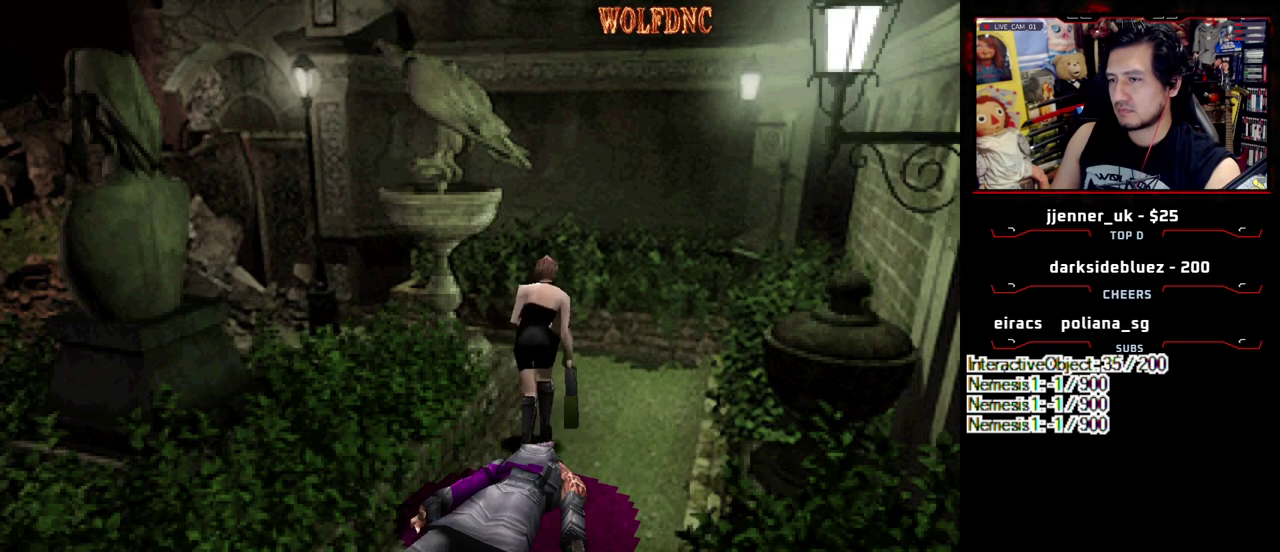
{"buttons": ["DPAD_RIGHT"], "events": [[50, "DPAD_UP", "up"], [50, "SQUARE", "up"], [100, "CROSS", "up"], [183, "DPAD_DOWN", "down"], [233, "SQUARE", "down"], [333, "DPAD_DOWN", "up"], [333, "SQUARE", "up"]]}
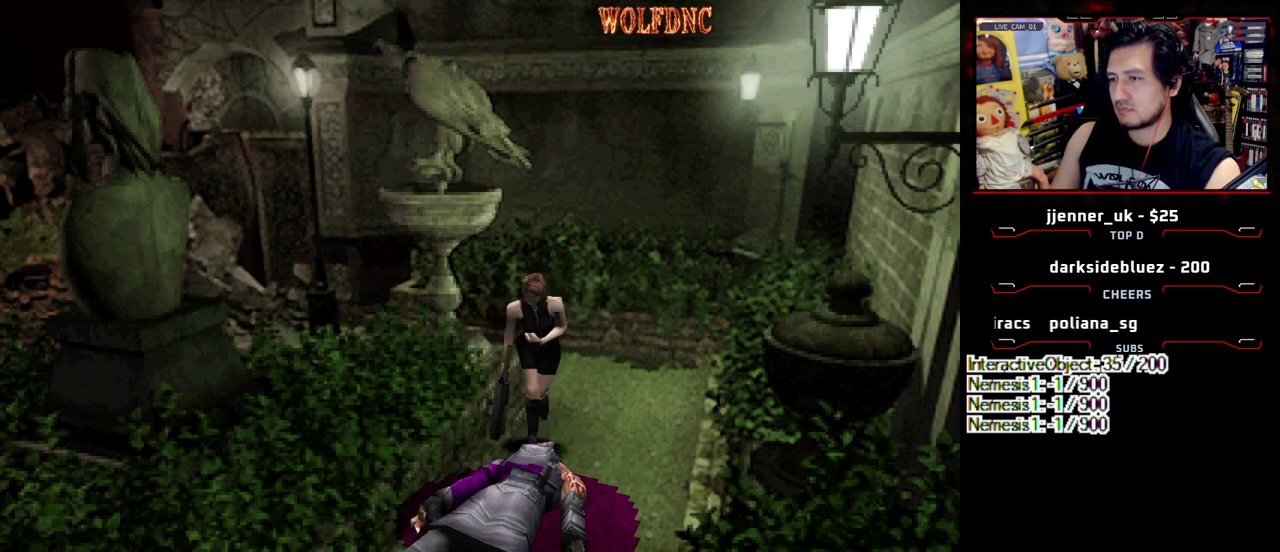
{"buttons": ["DPAD_DOWN"], "events": [[17, "CIRCLE", "down"], [17, "DPAD_RIGHT", "up"], [67, "CIRCLE", "up"], [117, "CIRCLE", "down"], [200, "CIRCLE", "up"], [350, "DPAD_DOWN", "down"]]}
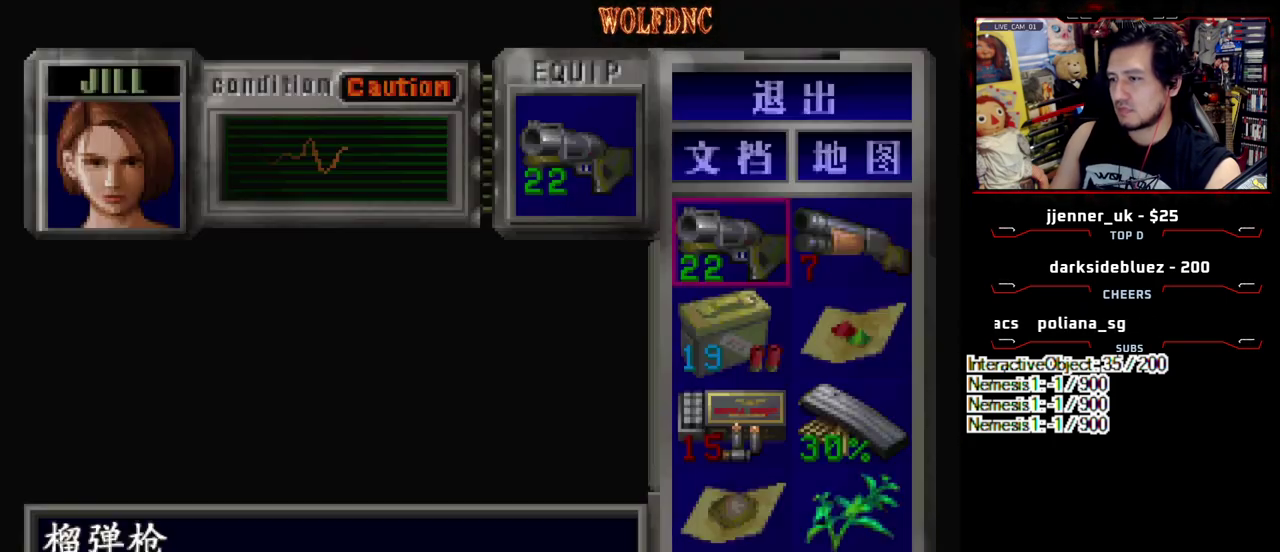
{"buttons": ["CIRCLE"], "events": [[317, "DPAD_DOWN", "up"], [400, "CIRCLE", "down"]]}
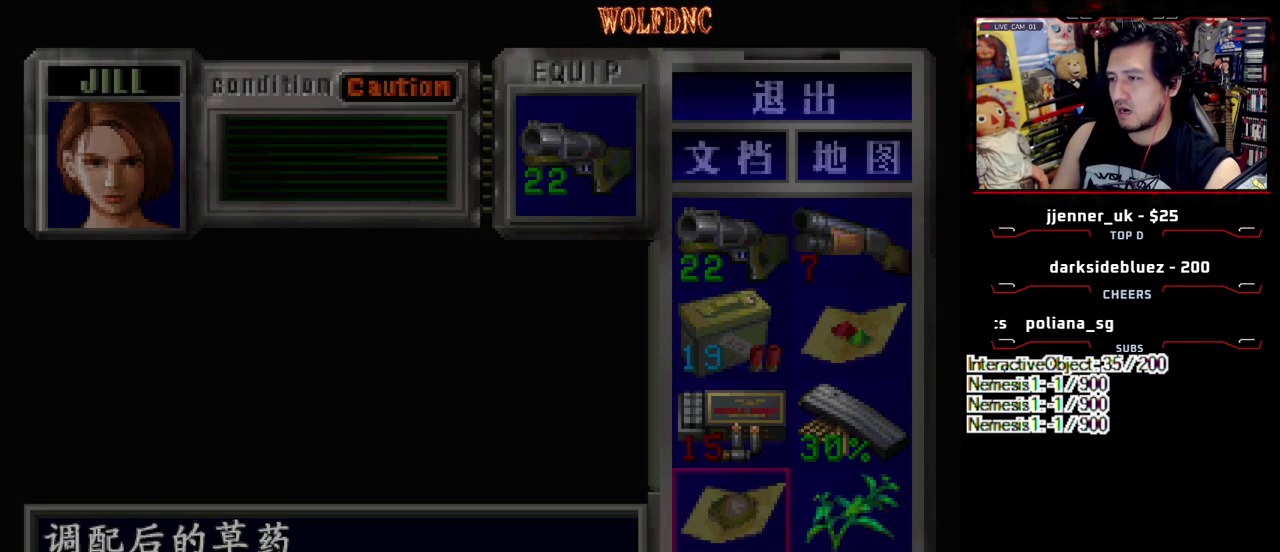
{"buttons": ["SQUARE", "DPAD_UP"], "events": [[50, "CIRCLE", "up"], [417, "DPAD_UP", "down"], [467, "SQUARE", "down"]]}
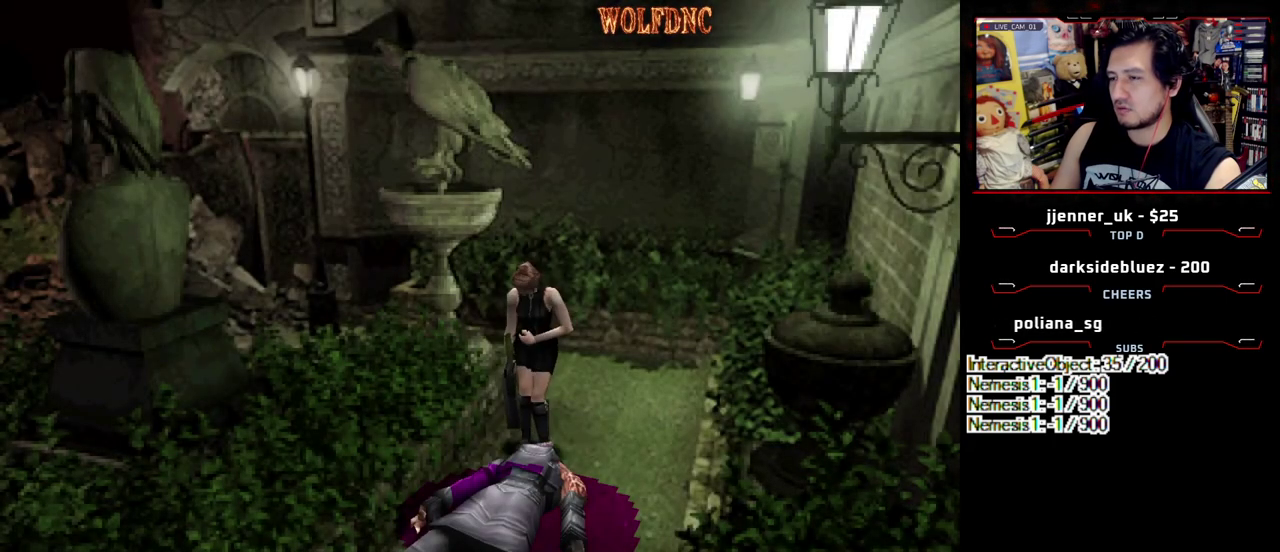
{"buttons": ["SQUARE"], "events": [[250, "DPAD_UP", "up"], [300, "SQUARE", "up"], [350, "DPAD_DOWN", "down"], [433, "SQUARE", "down"], [483, "DPAD_DOWN", "up"]]}
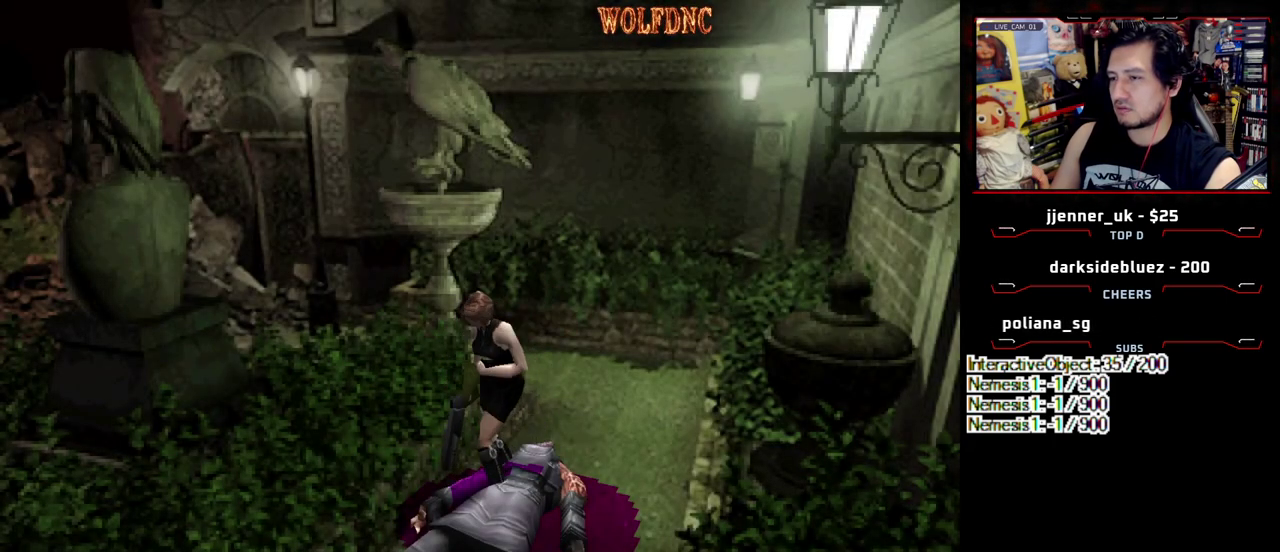
{"buttons": ["CROSS", "SQUARE", "DPAD_UP"], "events": [[33, "SQUARE", "up"], [83, "DPAD_LEFT", "down"], [217, "SQUARE", "down"], [267, "CROSS", "down"], [317, "DPAD_UP", "down"], [317, "SQUARE", "up"], [450, "SQUARE", "down"], [500, "DPAD_LEFT", "up"]]}
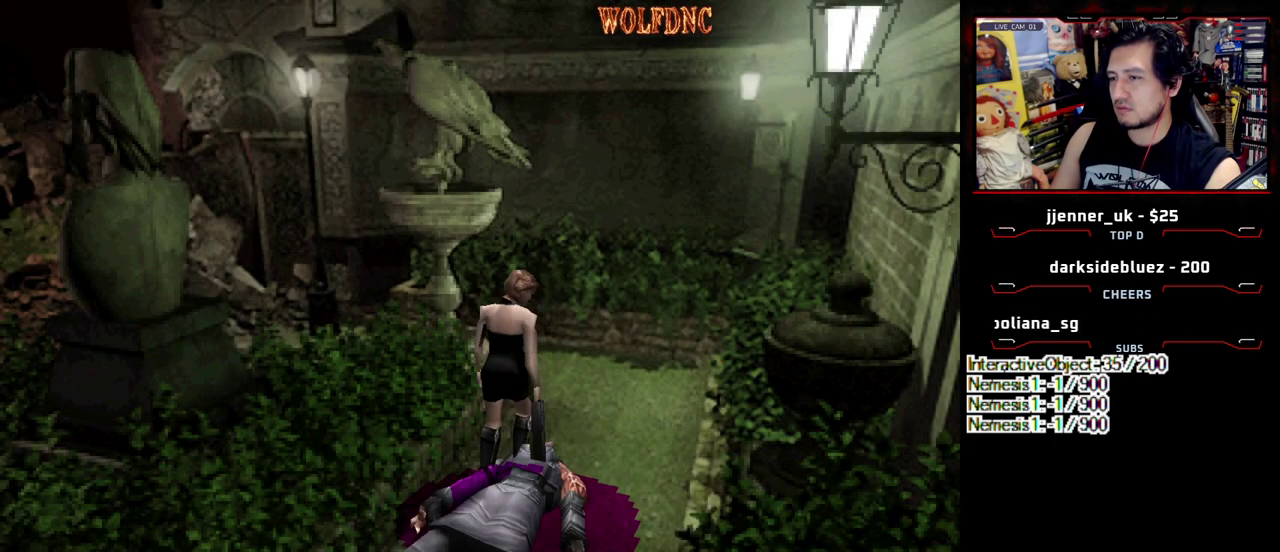
{"buttons": ["CROSS"], "events": [[50, "CROSS", "up"], [100, "CROSS", "down"], [133, "DPAD_RIGHT", "down"], [283, "DPAD_RIGHT", "up"], [333, "CROSS", "up"], [333, "SQUARE", "up"], [367, "DPAD_UP", "up"], [467, "CROSS", "down"]]}